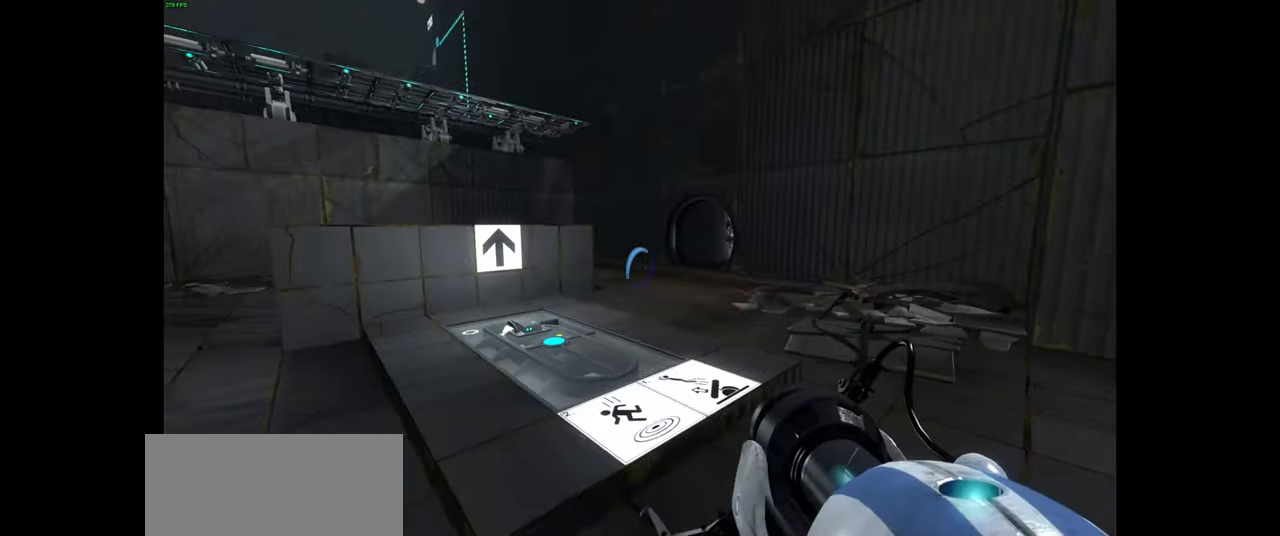
Gameplay with keyboard and mouse; each line is a JSON object with the keys and mouse buttons held at the frame after it. "events" lists presses ("down") and releases ("up") of "a", "ctrl", "d", "e", "f", "q", "r", "s", "shift", "space", "tab", "w", "mouse_left", "mouse_wheel", "mouse_right", "mouse_mb4" and "mouse_mb5" between this image and that frame as [ms after this image, input, new state], when the widget could be followed in between. "mouse_left", "mouse_wheel", "mouse_right", "mouse_mb4", "mouse_mb5" = the "left", "wheel", "right", "mb4", "mb5" buttons of the "mouse" list. No other keys are recorded. "wheel" means that the mouse wheel is clicked or scrolled. Mouse movement is not recorded.
{"keys": ["d", "w"], "mouse": [], "events": [[351, "w", "down"], [484, "d", "down"]]}
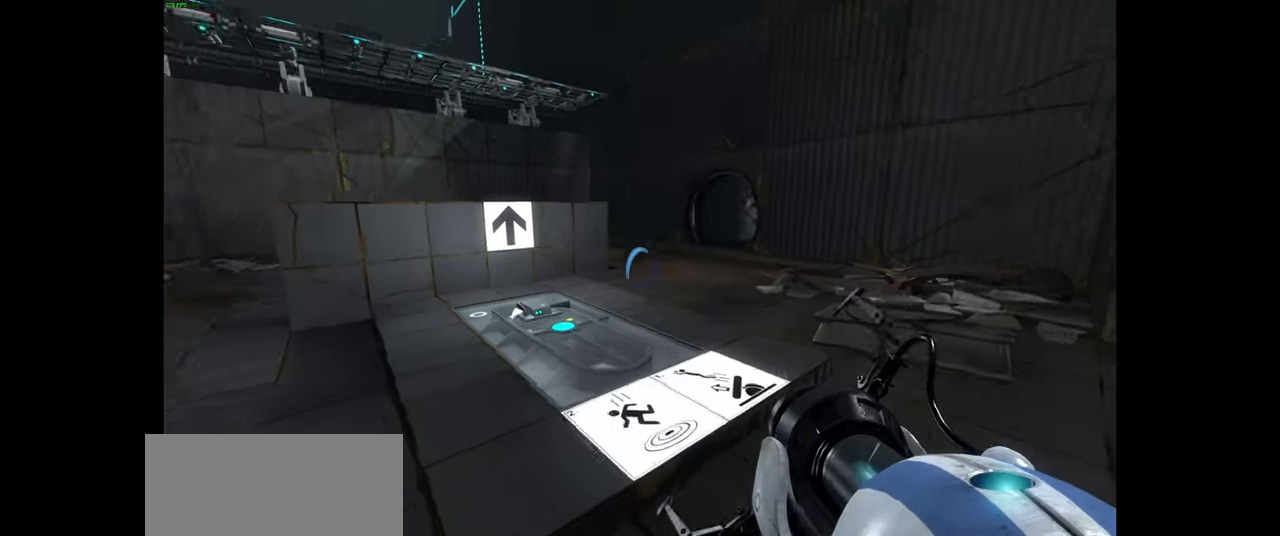
{"keys": [], "mouse": [], "events": [[133, "d", "up"], [166, "w", "up"]]}
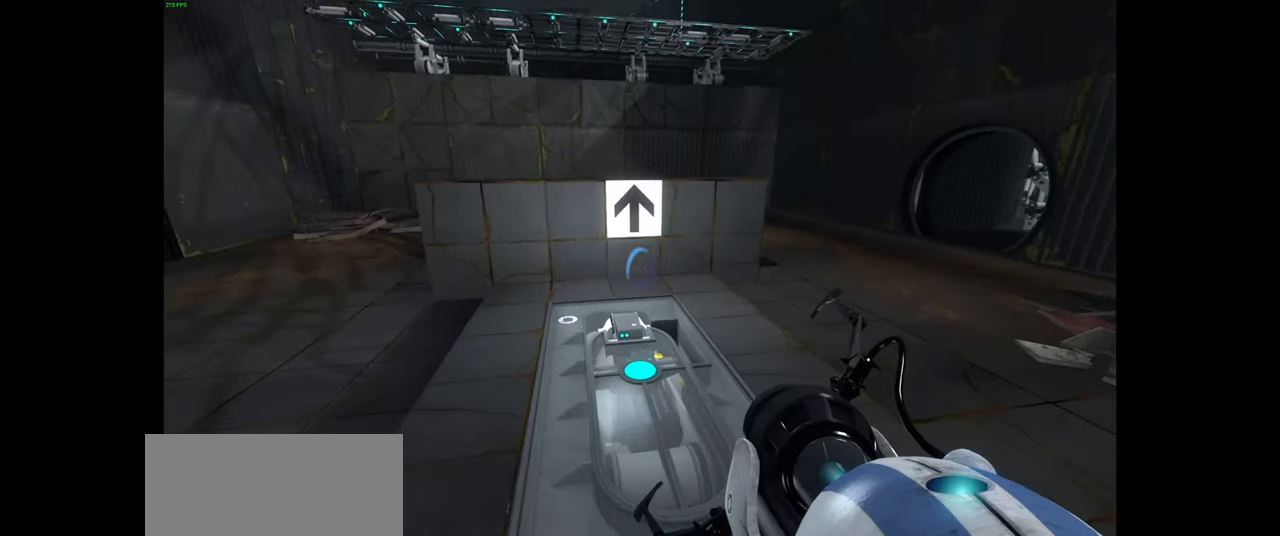
{"keys": ["w"], "mouse": [], "events": [[383, "w", "down"]]}
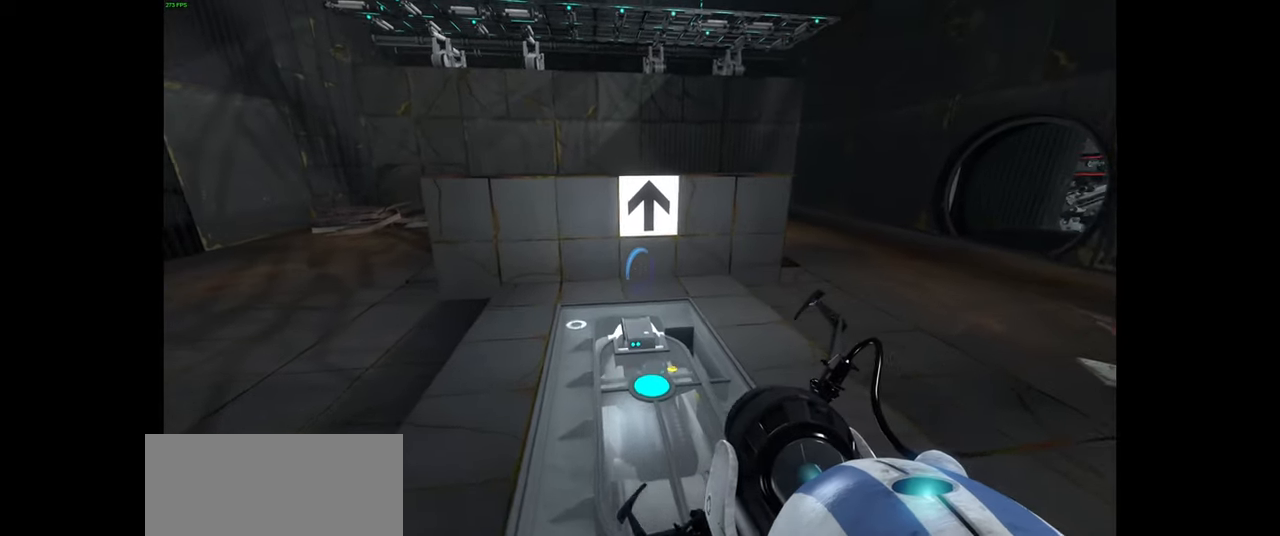
{"keys": ["w"], "mouse": [], "events": []}
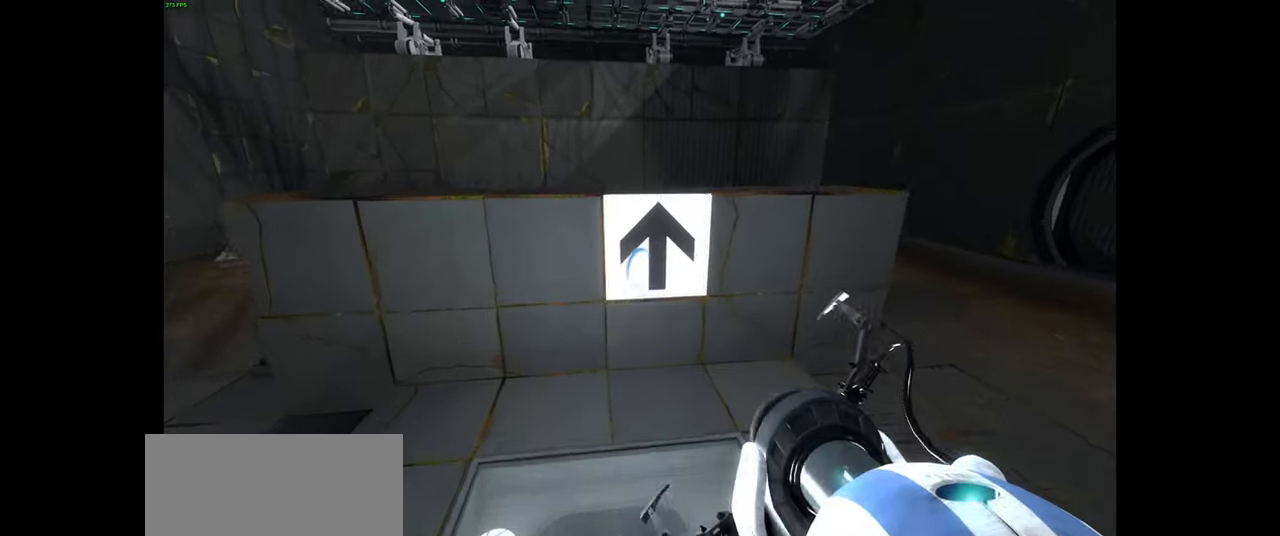
{"keys": [], "mouse": [], "events": [[33, "w", "up"]]}
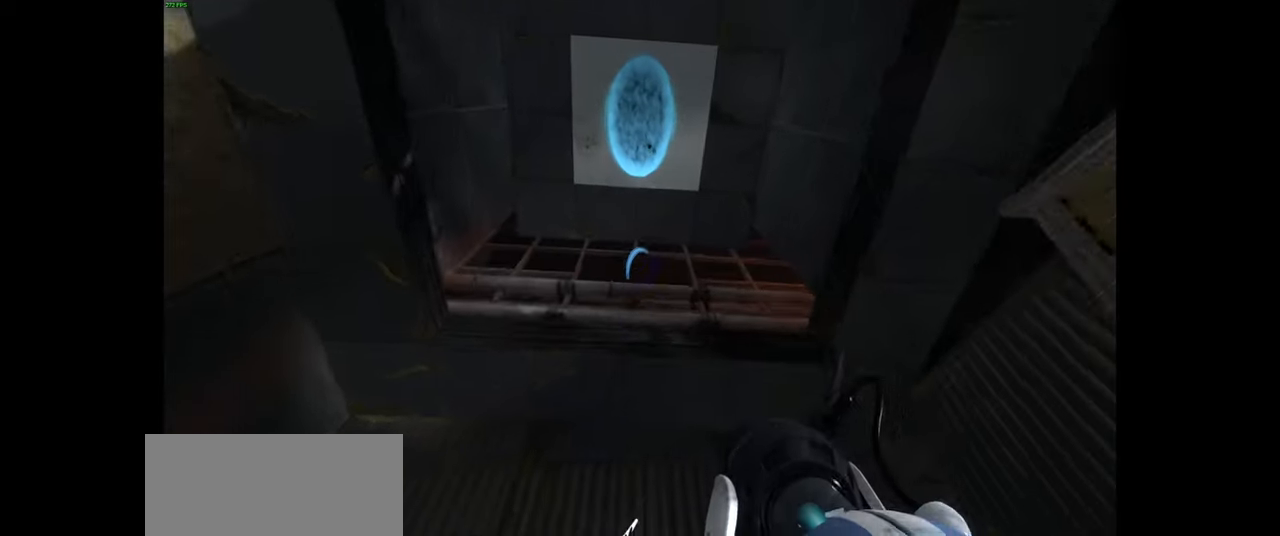
{"keys": [], "mouse": [], "events": []}
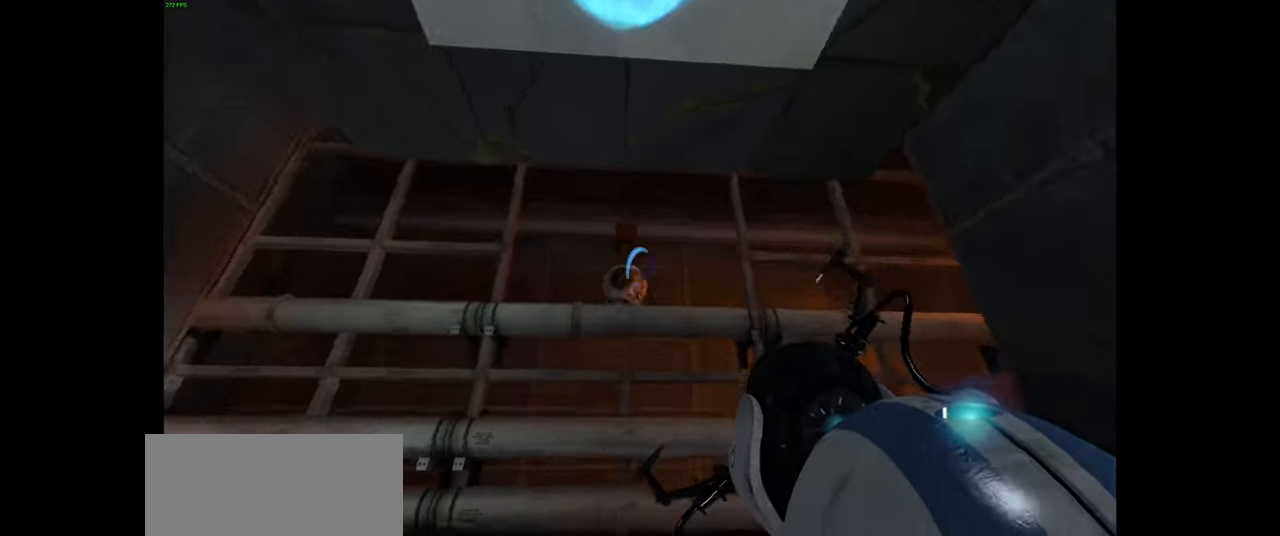
{"keys": [], "mouse": [], "events": []}
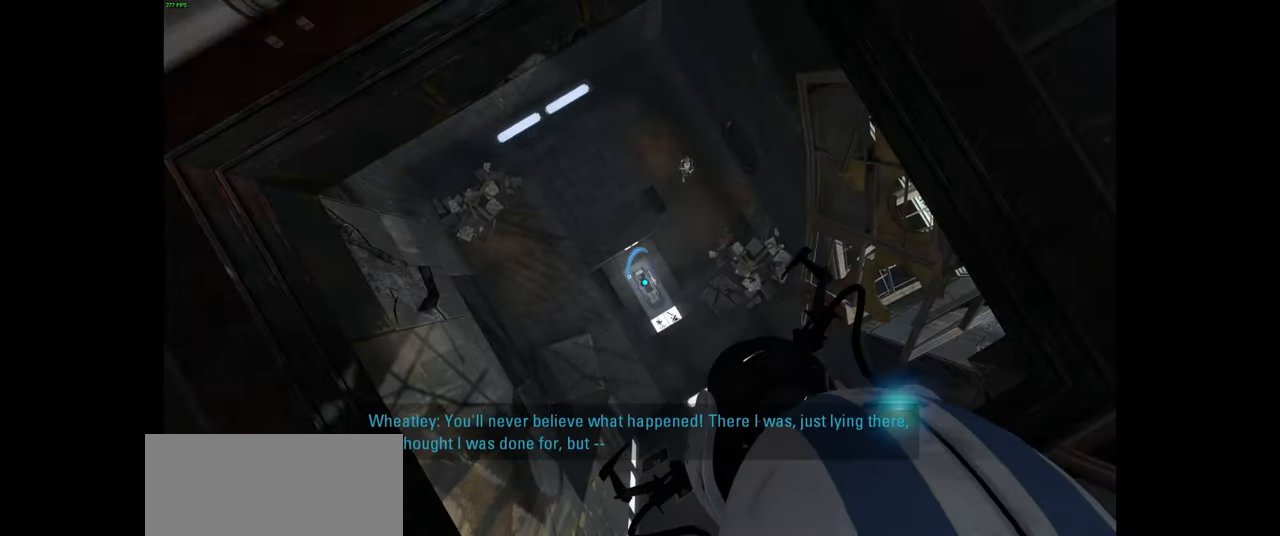
{"keys": [], "mouse": ["right"], "events": [[500, "mouse_right", "down"]]}
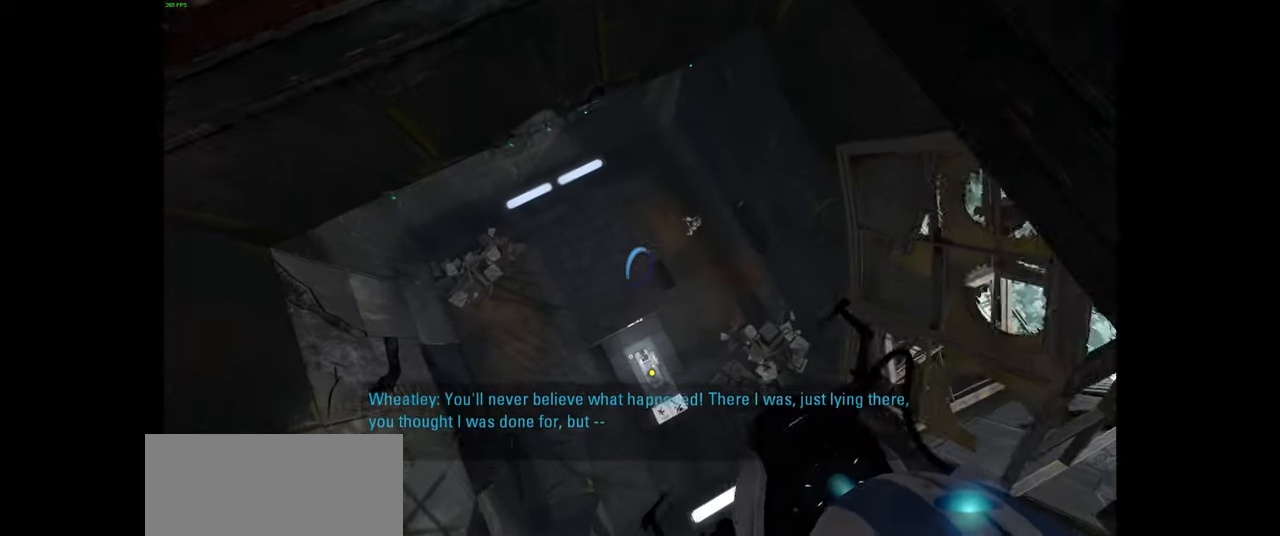
{"keys": [], "mouse": [], "events": [[216, "mouse_right", "up"]]}
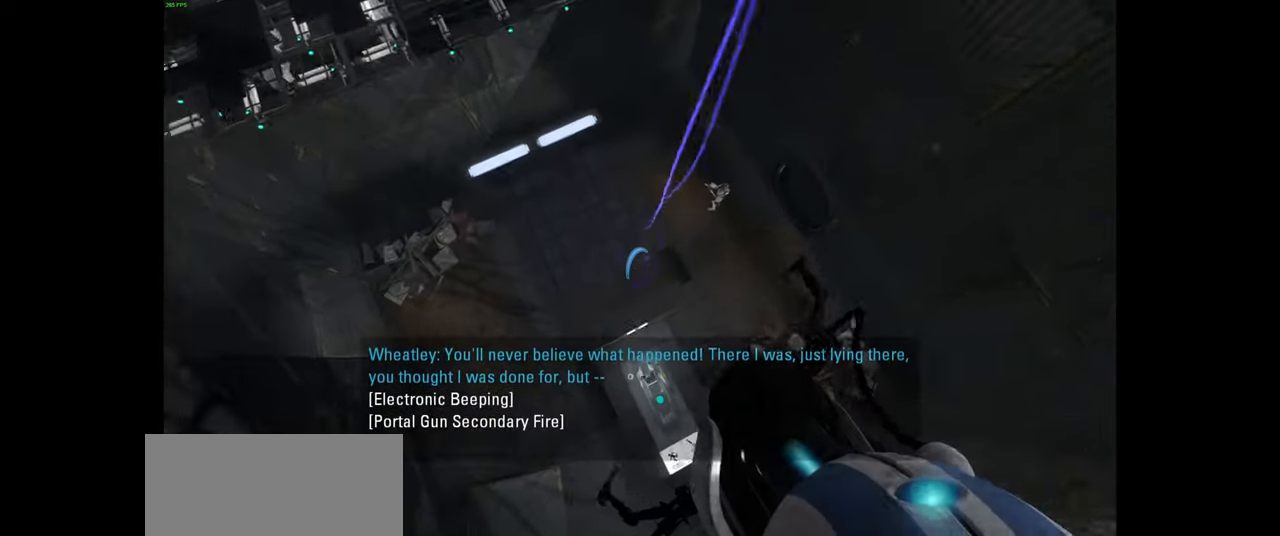
{"keys": [], "mouse": [], "events": []}
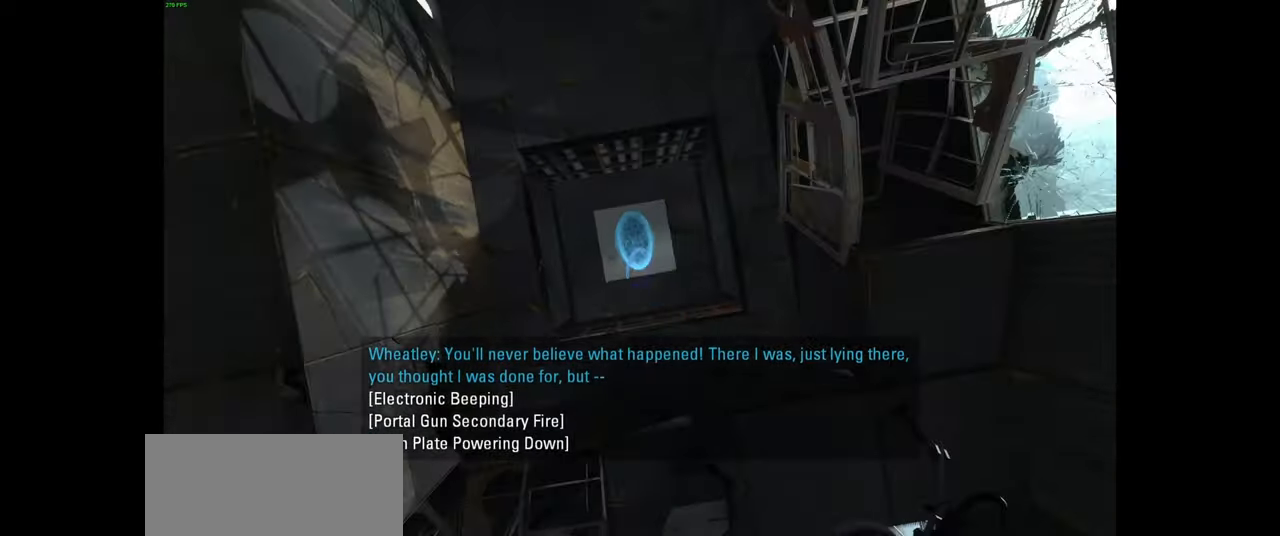
{"keys": [], "mouse": [], "events": []}
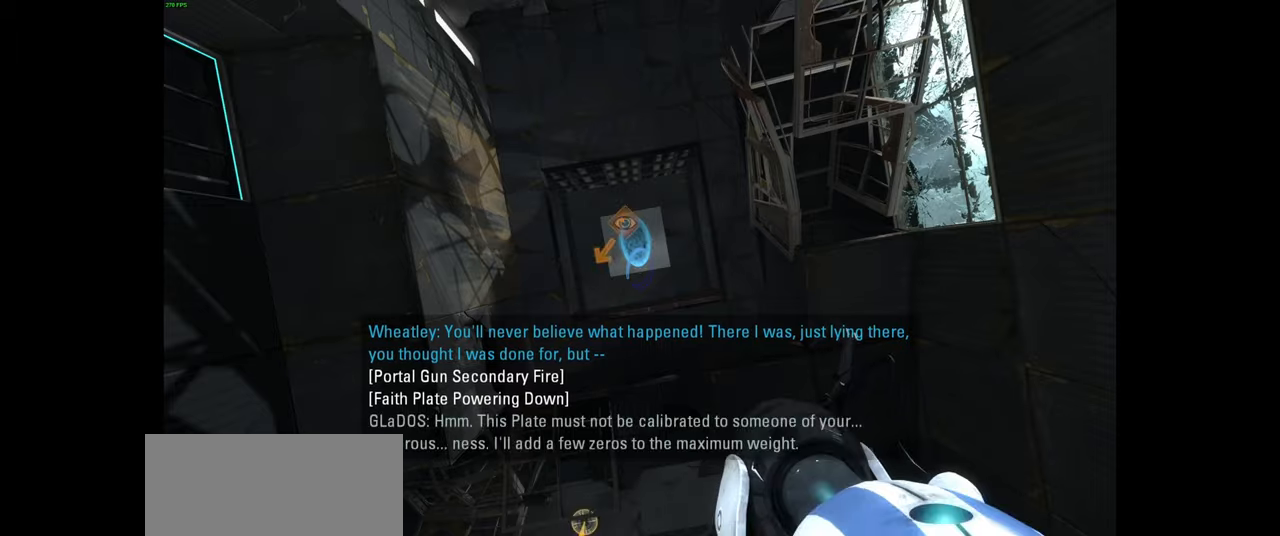
{"keys": [], "mouse": [], "events": []}
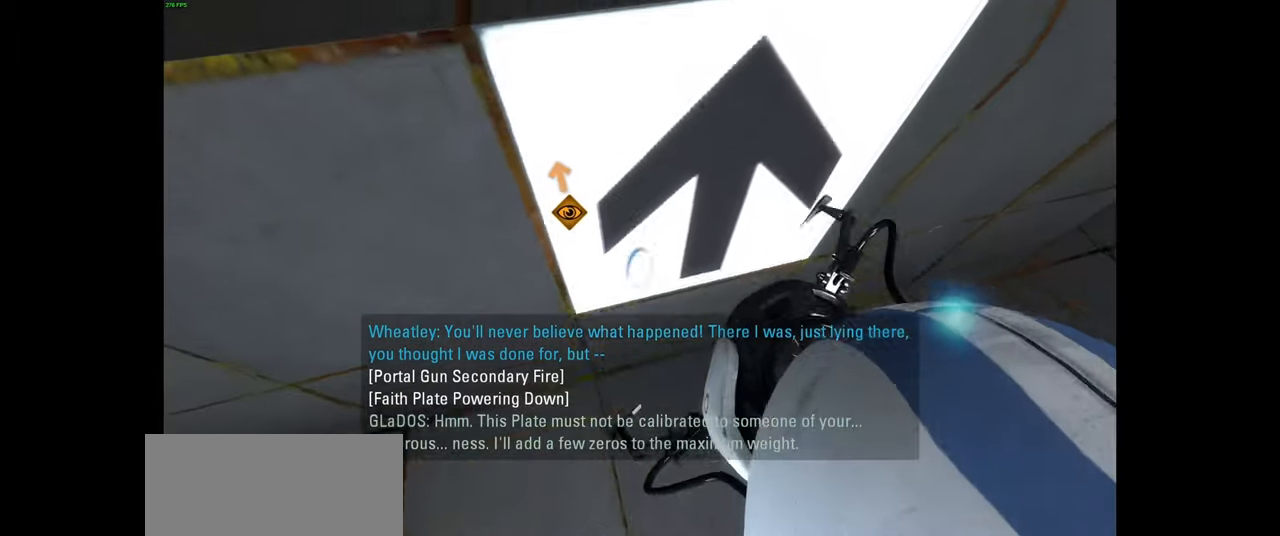
{"keys": ["d", "s"], "mouse": [], "events": [[284, "s", "down"], [334, "d", "down"]]}
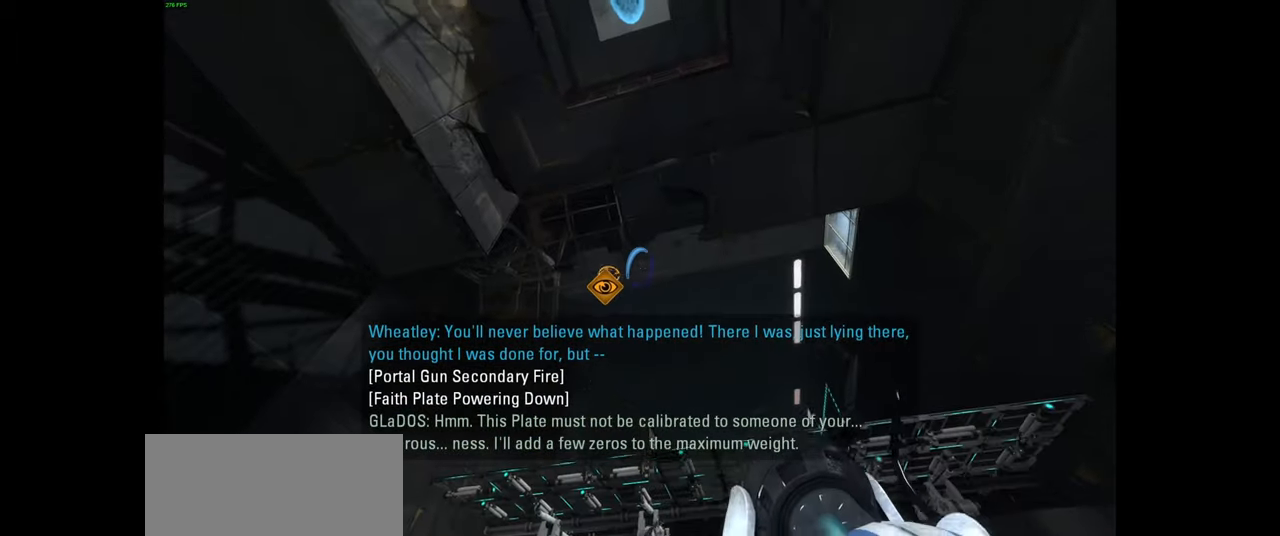
{"keys": [], "mouse": [], "events": [[34, "s", "up"], [67, "d", "up"], [234, "mouse_right", "down"], [400, "mouse_right", "up"]]}
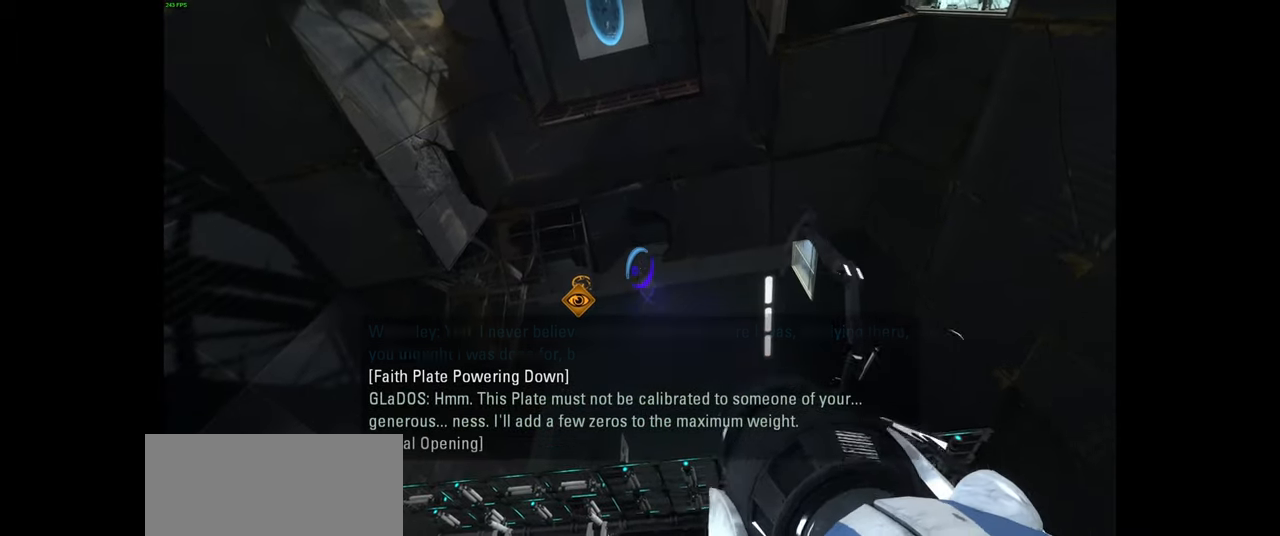
{"keys": ["a", "s"], "mouse": [], "events": [[400, "s", "down"], [467, "a", "down"]]}
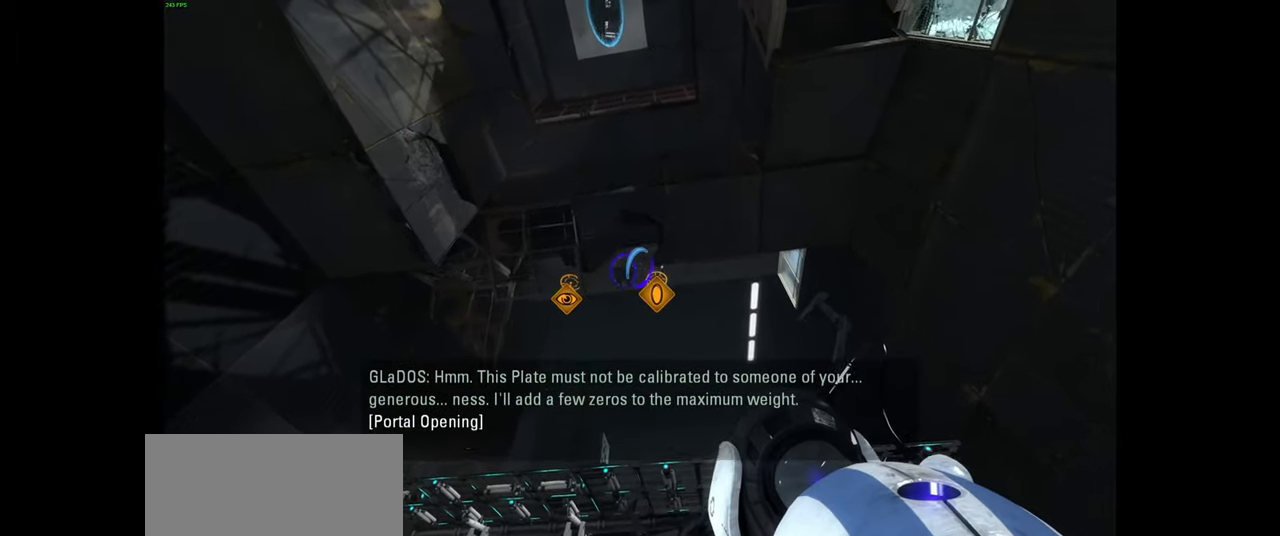
{"keys": ["s"], "mouse": [], "events": [[284, "a", "up"]]}
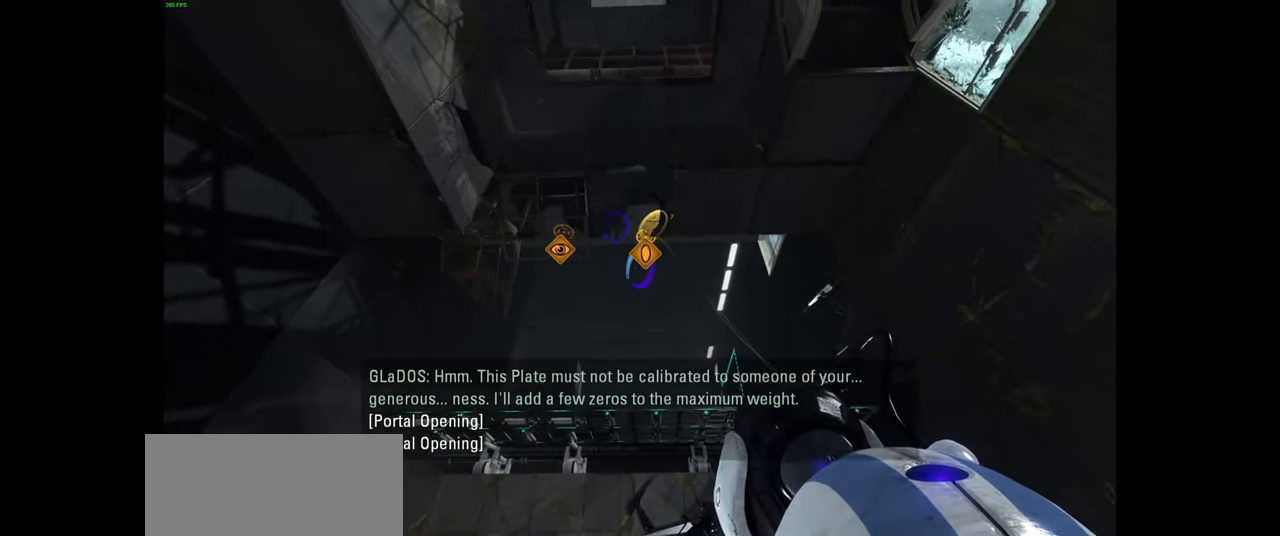
{"keys": ["s"], "mouse": [], "events": []}
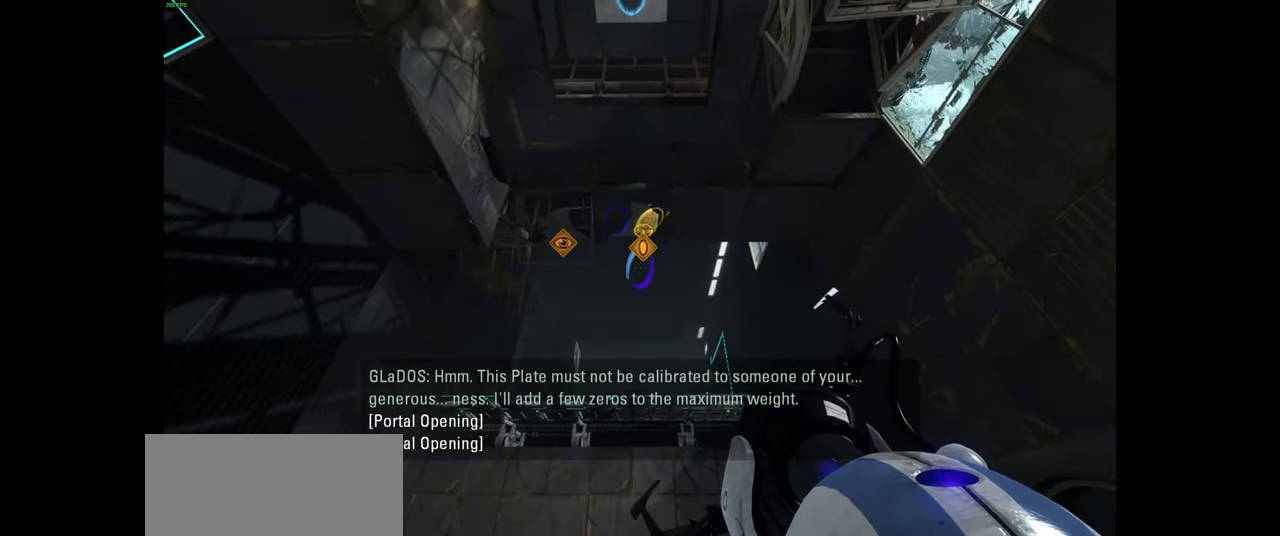
{"keys": [], "mouse": [], "events": [[234, "s", "up"]]}
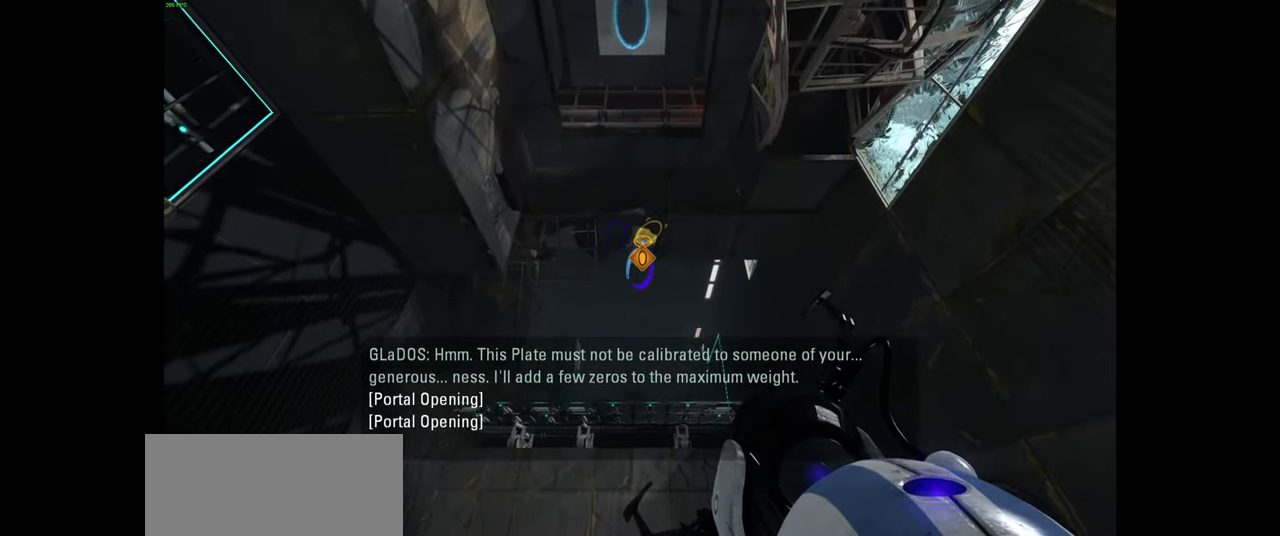
{"keys": [], "mouse": [], "events": []}
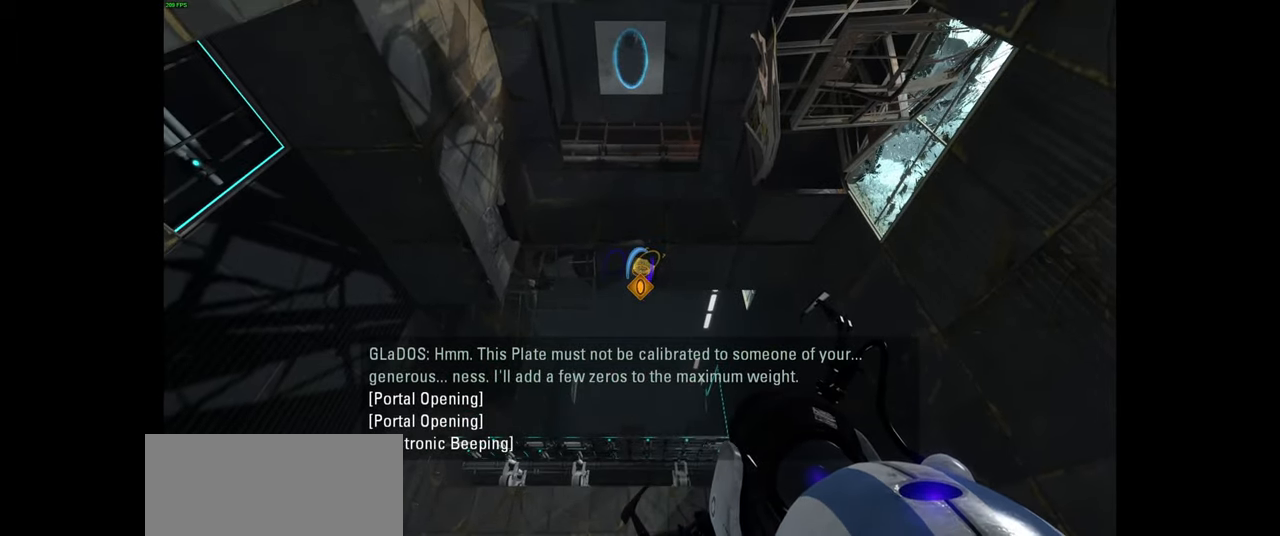
{"keys": ["d", "w"], "mouse": [], "events": [[384, "w", "down"], [434, "d", "down"]]}
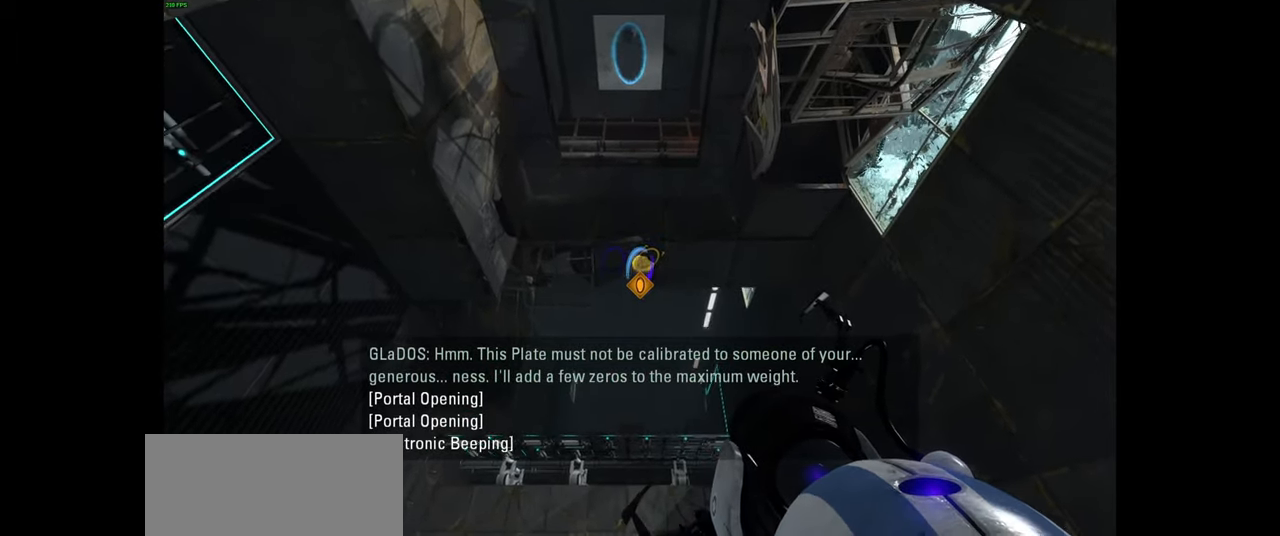
{"keys": ["a"], "mouse": [], "events": [[117, "d", "up"], [134, "w", "up"], [400, "a", "down"]]}